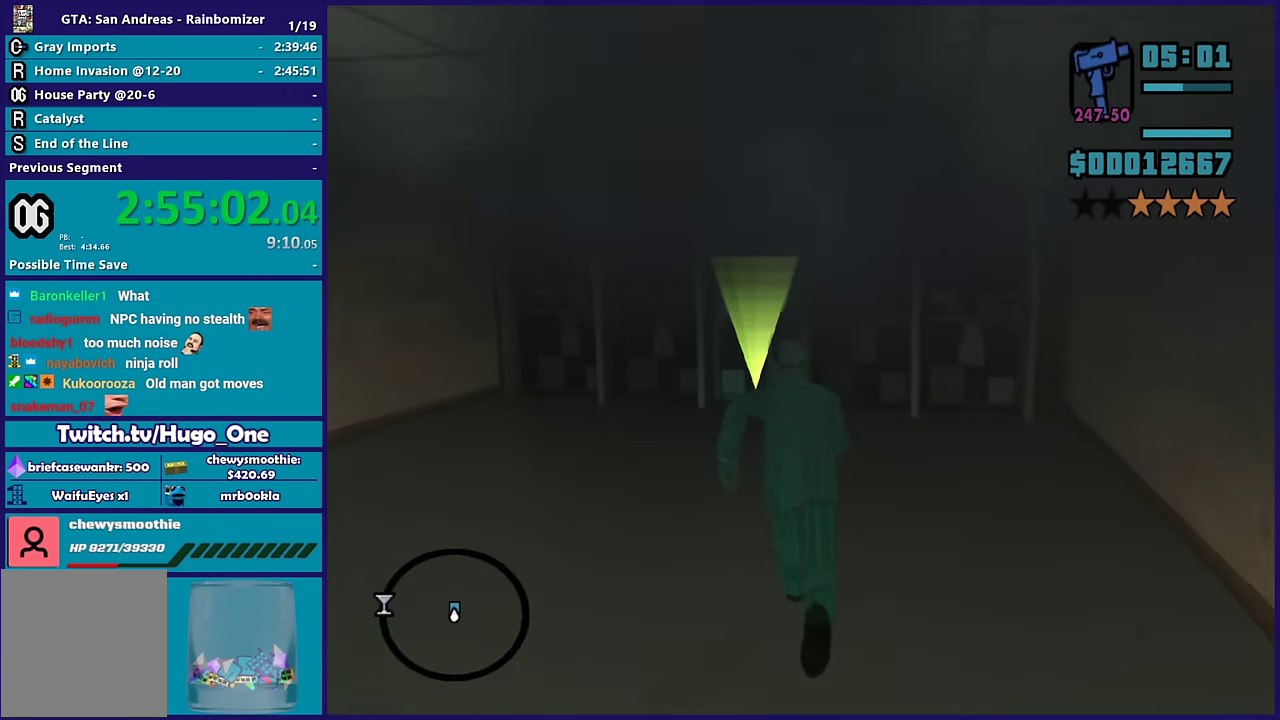
Gameplay with a controller (Xbox layout); each line is a JSON object with the inputs held at the frame after it. "events" lists button and stick changes between this image and that frame as [ms after this image, input, new state], when the widget could be followed in between.
{"buttons": [], "left_stick": "up", "right_stick": "center", "events": [[100, "A", "up"], [217, "A", "down"], [233, "left_stick", "up-left"], [317, "left_stick", "up"], [350, "A", "up"], [433, "A", "down"], [500, "A", "up"]]}
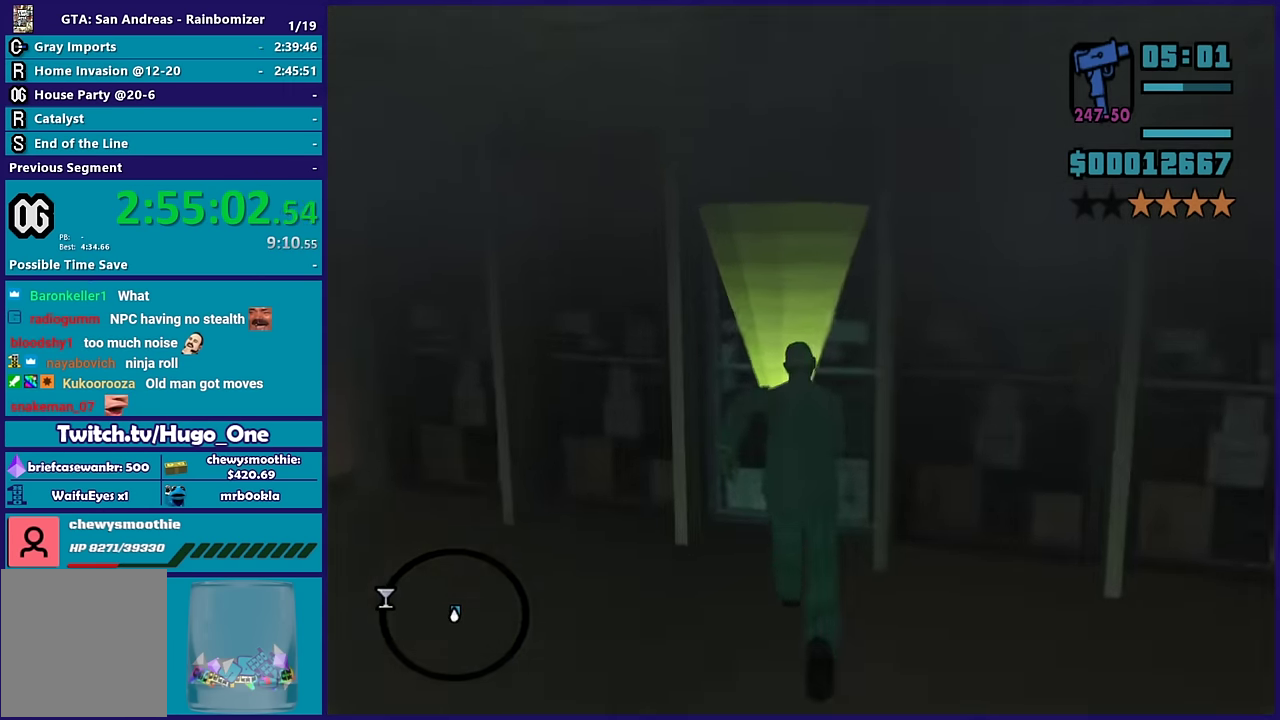
{"buttons": [], "left_stick": "center", "right_stick": "center", "events": [[100, "A", "down"], [183, "A", "up"], [283, "left_stick", "center"]]}
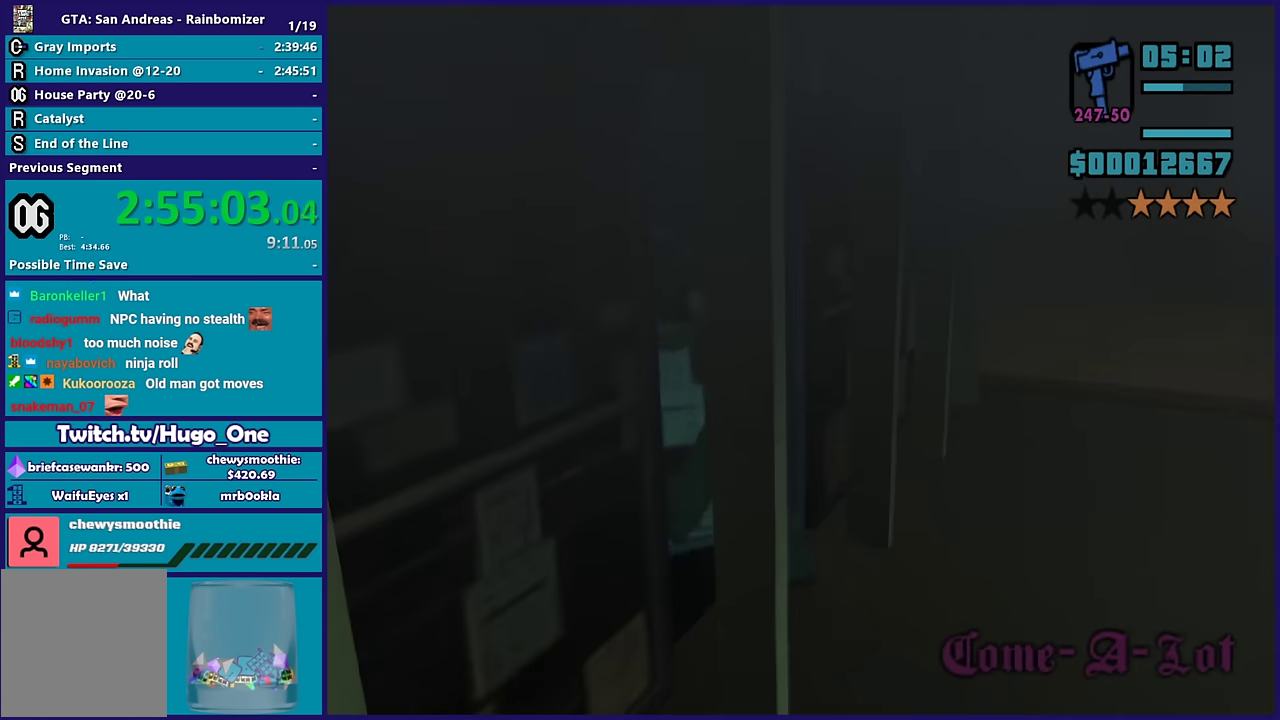
{"buttons": ["A"], "left_stick": "up", "right_stick": "center", "events": [[367, "left_stick", "up"], [433, "A", "down"]]}
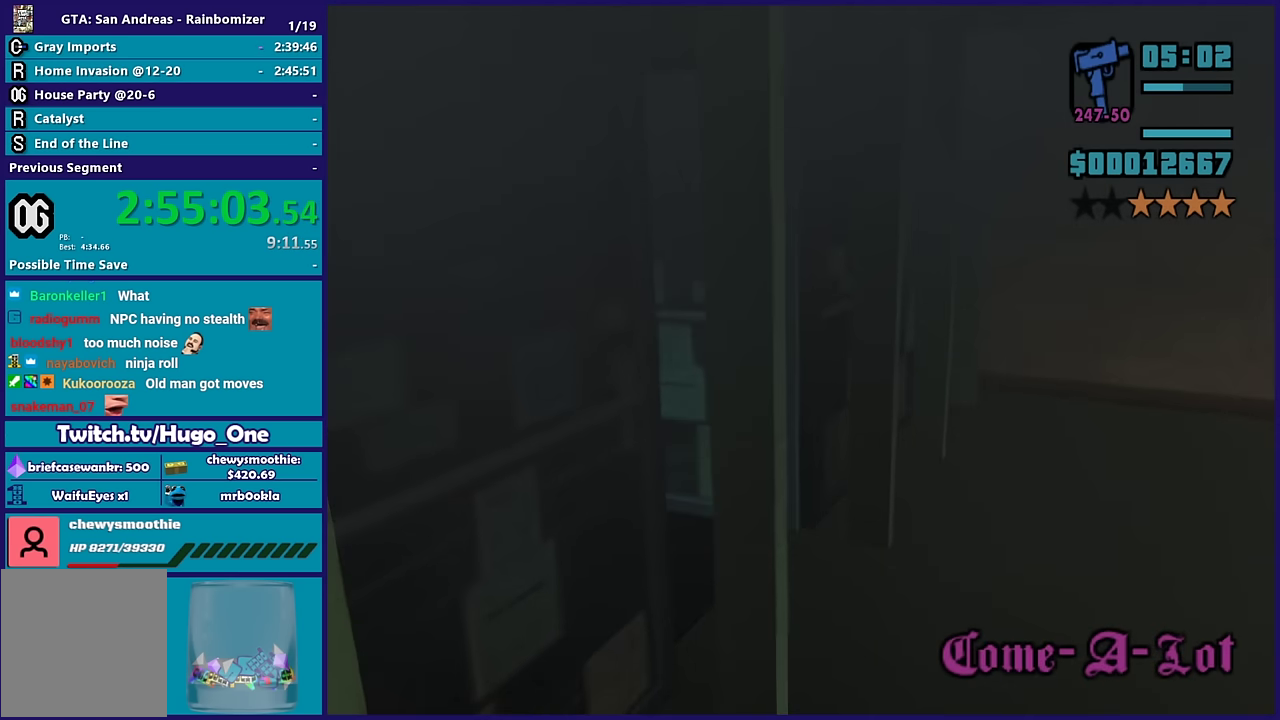
{"buttons": [], "left_stick": "up", "right_stick": "center", "events": [[83, "A", "up"], [150, "A", "down"], [283, "A", "up"], [383, "A", "down"], [467, "A", "up"]]}
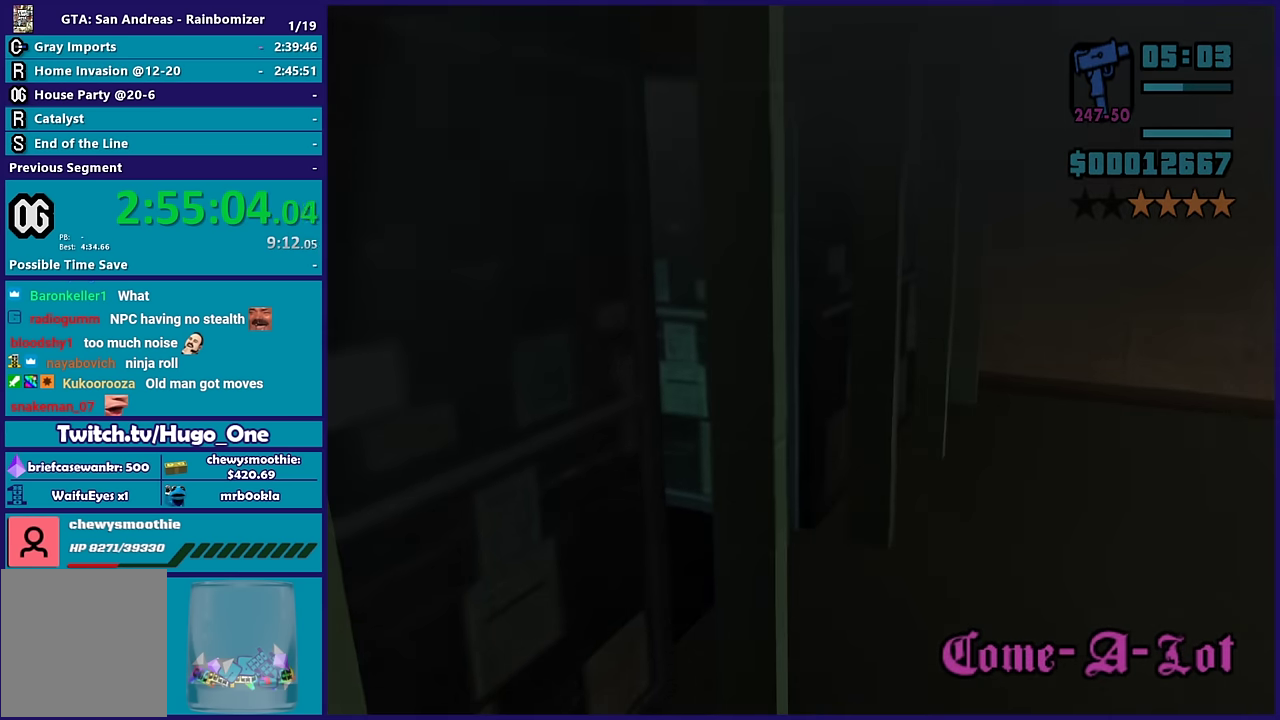
{"buttons": ["A"], "left_stick": "up", "right_stick": "center", "events": [[67, "A", "down"], [183, "A", "up"], [267, "A", "down"], [367, "A", "up"], [467, "A", "down"]]}
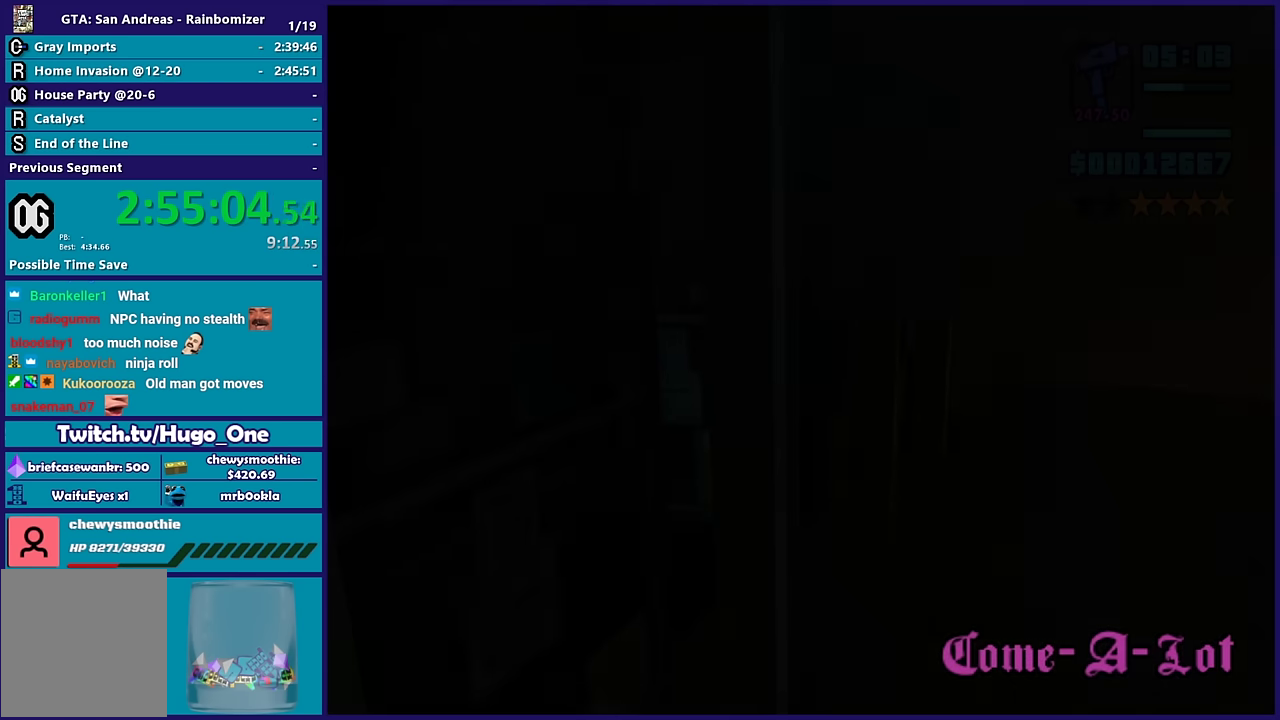
{"buttons": [], "left_stick": "up-right", "right_stick": "center", "events": [[100, "A", "up"], [183, "A", "down"], [233, "left_stick", "up-right"], [300, "A", "up"], [383, "A", "down"], [500, "A", "up"]]}
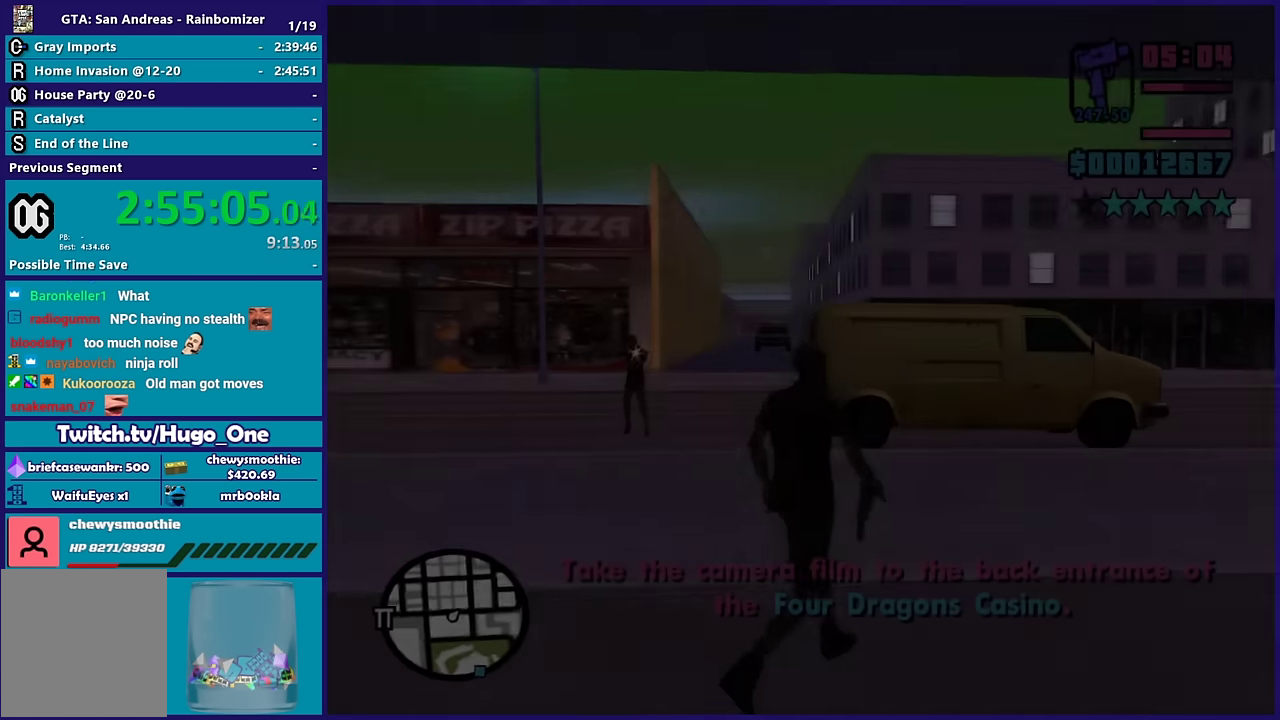
{"buttons": ["A"], "left_stick": "up-right", "right_stick": "center", "events": [[67, "A", "down"], [183, "A", "up"], [250, "A", "down"], [383, "A", "up"], [467, "A", "down"]]}
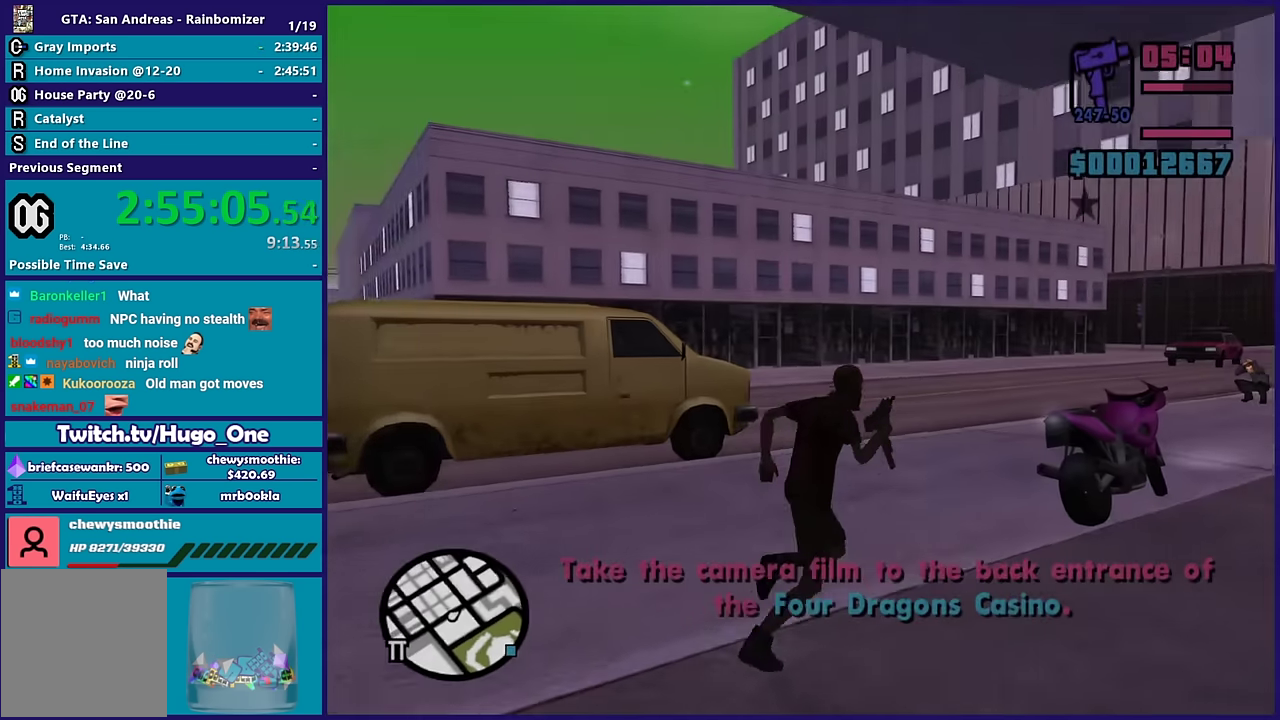
{"buttons": ["Y"], "left_stick": "center", "right_stick": "center", "events": [[83, "A", "up"], [166, "A", "down"], [250, "A", "up"], [300, "left_stick", "up"], [333, "Y", "down"], [433, "Y", "up"], [433, "left_stick", "center"], [500, "Y", "down"]]}
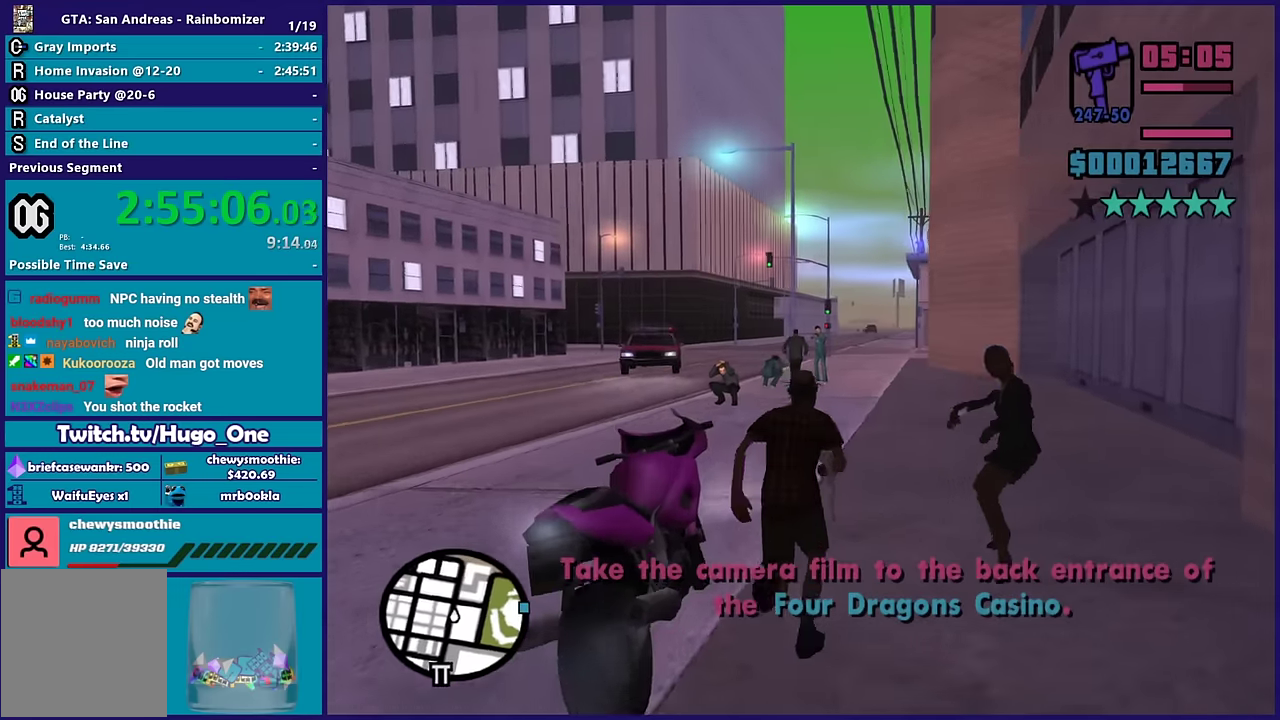
{"buttons": ["L3"], "left_stick": "up-left", "right_stick": "center", "events": [[100, "Y", "up"], [300, "right_stick", "up-right"], [483, "L3", "down"], [483, "left_stick", "up-left"], [483, "right_stick", "center"]]}
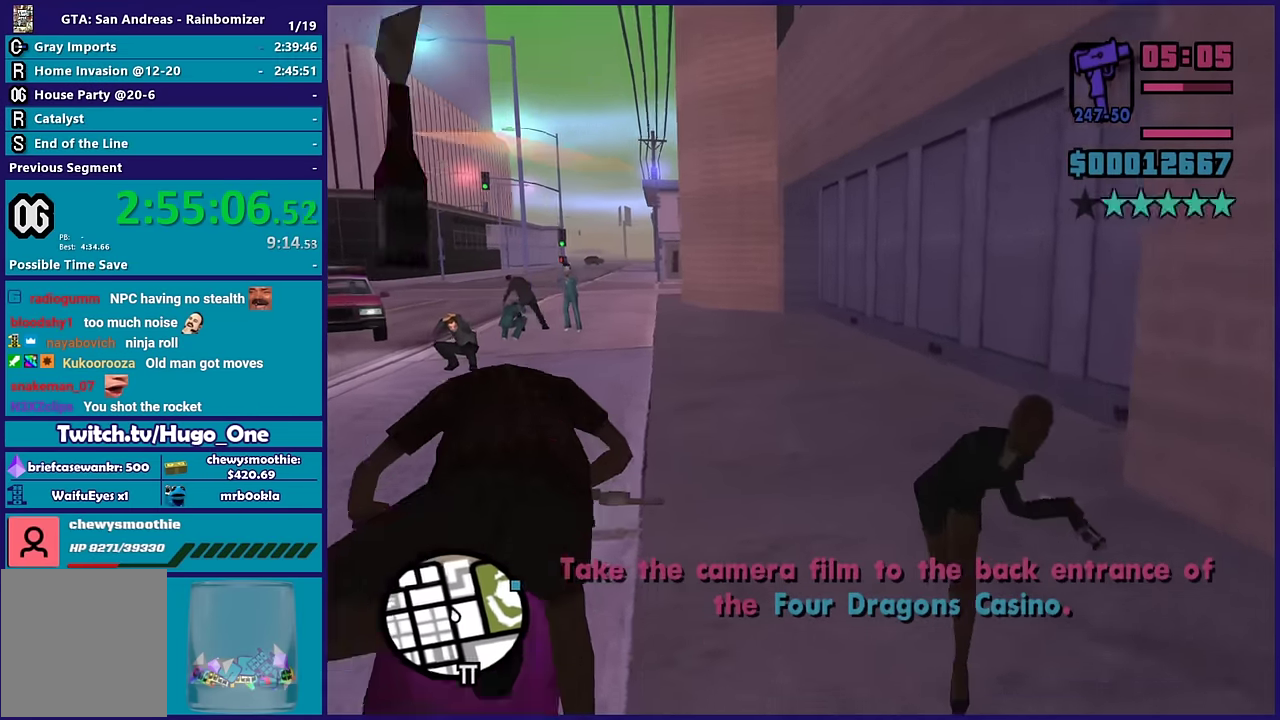
{"buttons": ["R2", "L3"], "left_stick": "up", "right_stick": "up-left", "events": [[83, "R2", "down"], [150, "right_stick", "up-left"], [316, "left_stick", "up"], [366, "right_stick", "center"], [466, "right_stick", "up-left"]]}
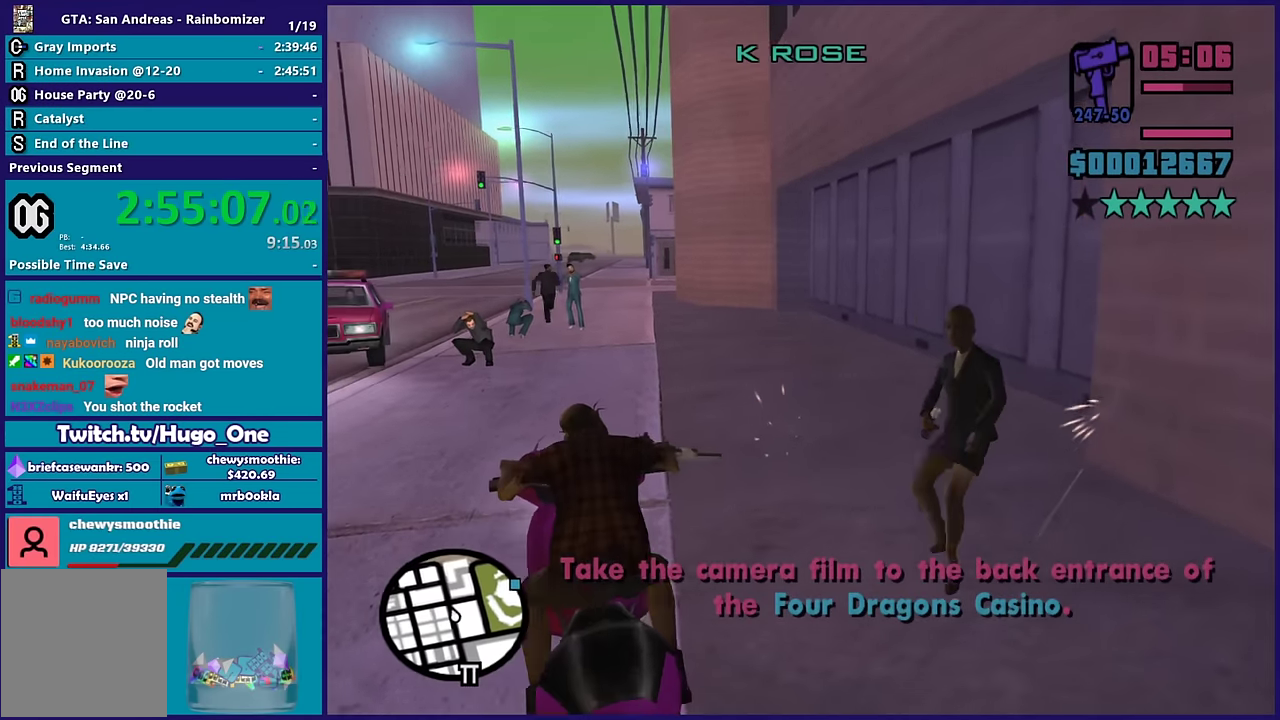
{"buttons": ["R2"], "left_stick": "up-right", "right_stick": "up-left"}
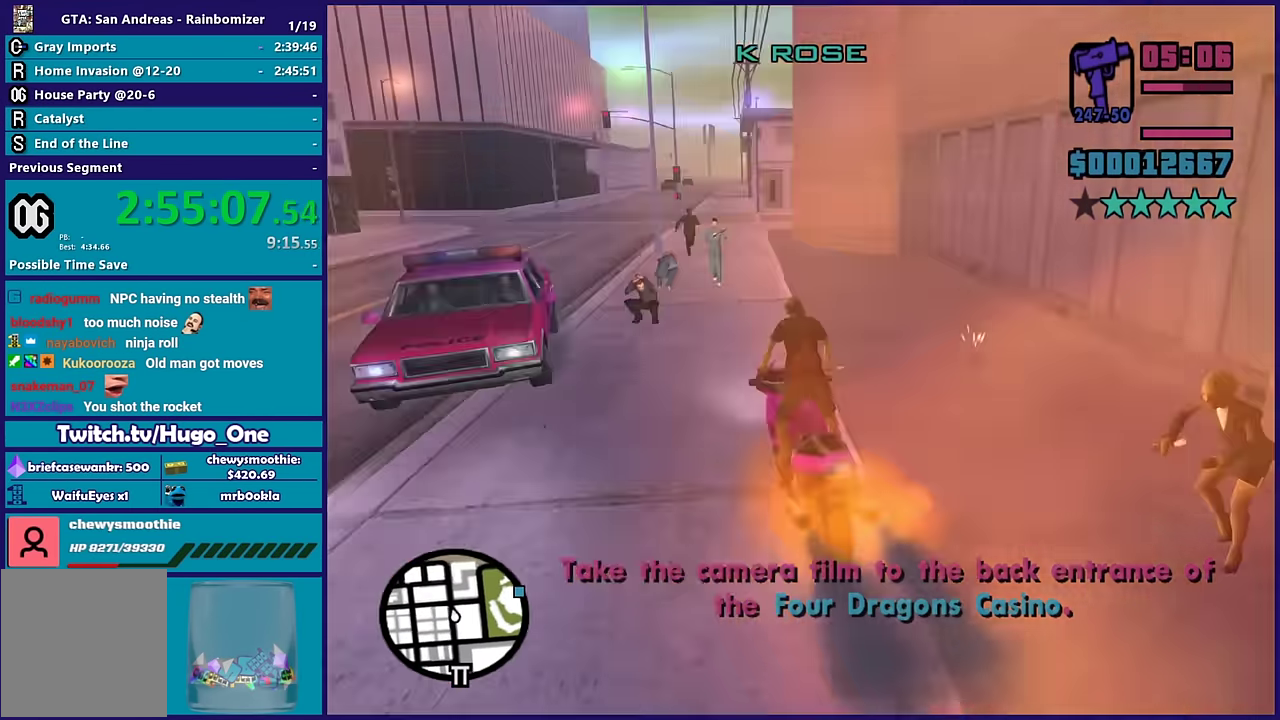
{"buttons": ["R2"], "left_stick": "up-right", "right_stick": "up-left", "events": [[266, "left_stick", "right"], [350, "left_stick", "up"], [450, "left_stick", "up-right"]]}
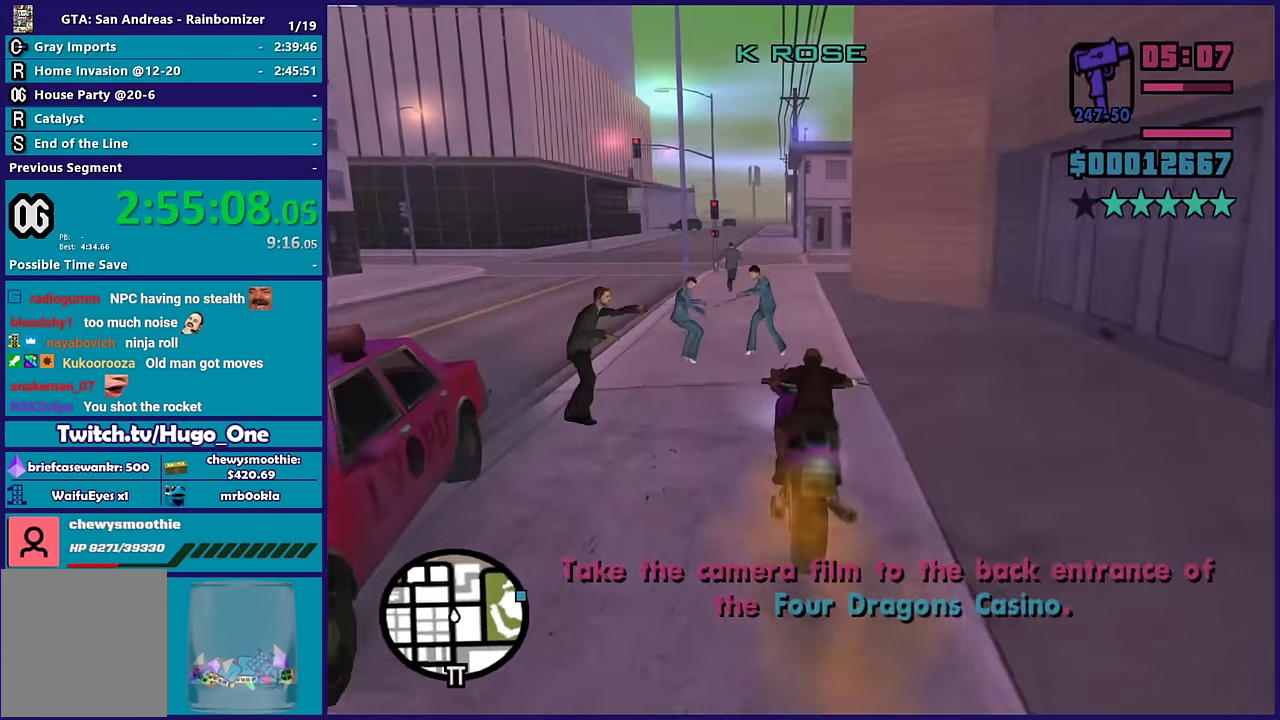
{"buttons": ["R2"], "left_stick": "up-left", "right_stick": "center", "events": [[200, "right_stick", "center"], [300, "left_stick", "right"], [416, "left_stick", "up-left"]]}
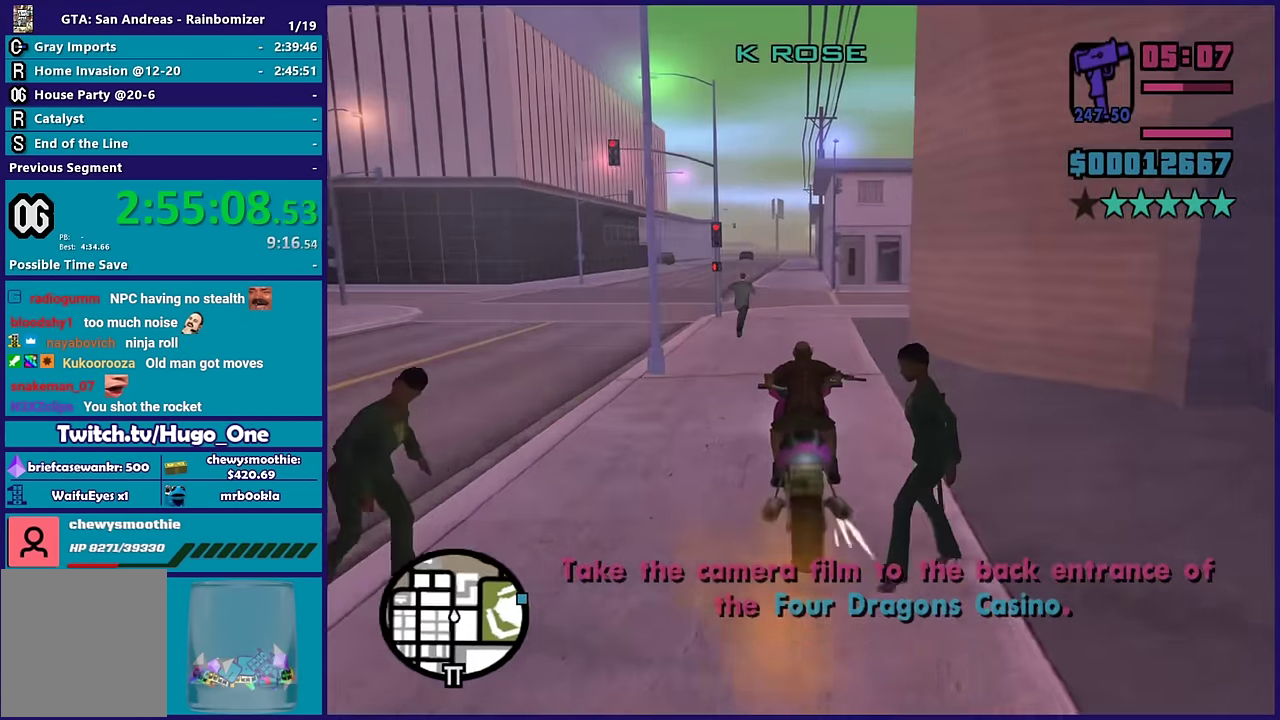
{"buttons": ["R2"], "left_stick": "up", "right_stick": "right", "events": [[83, "left_stick", "center"], [166, "left_stick", "right"], [166, "right_stick", "right"], [466, "left_stick", "up"]]}
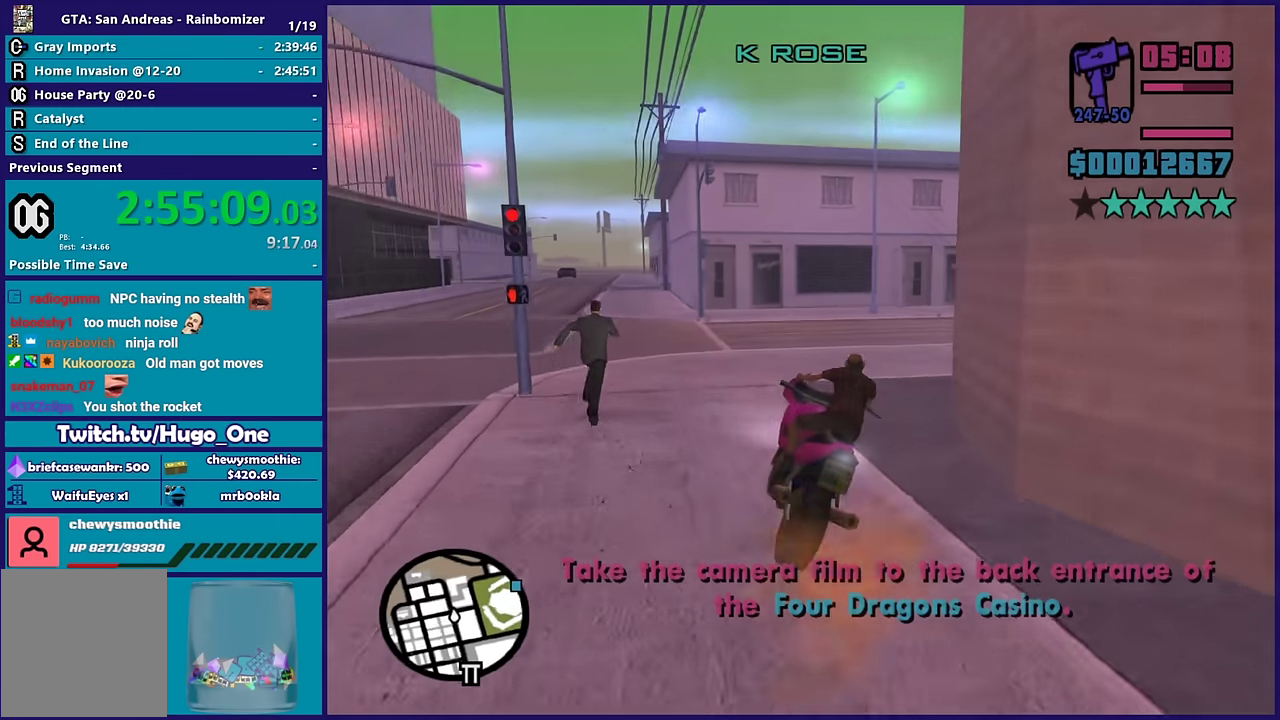
{"buttons": ["A"], "left_stick": "right", "right_stick": "center", "events": [[33, "left_stick", "right"], [100, "right_stick", "down-right"], [116, "R2", "up"], [366, "right_stick", "center"], [450, "A", "down"]]}
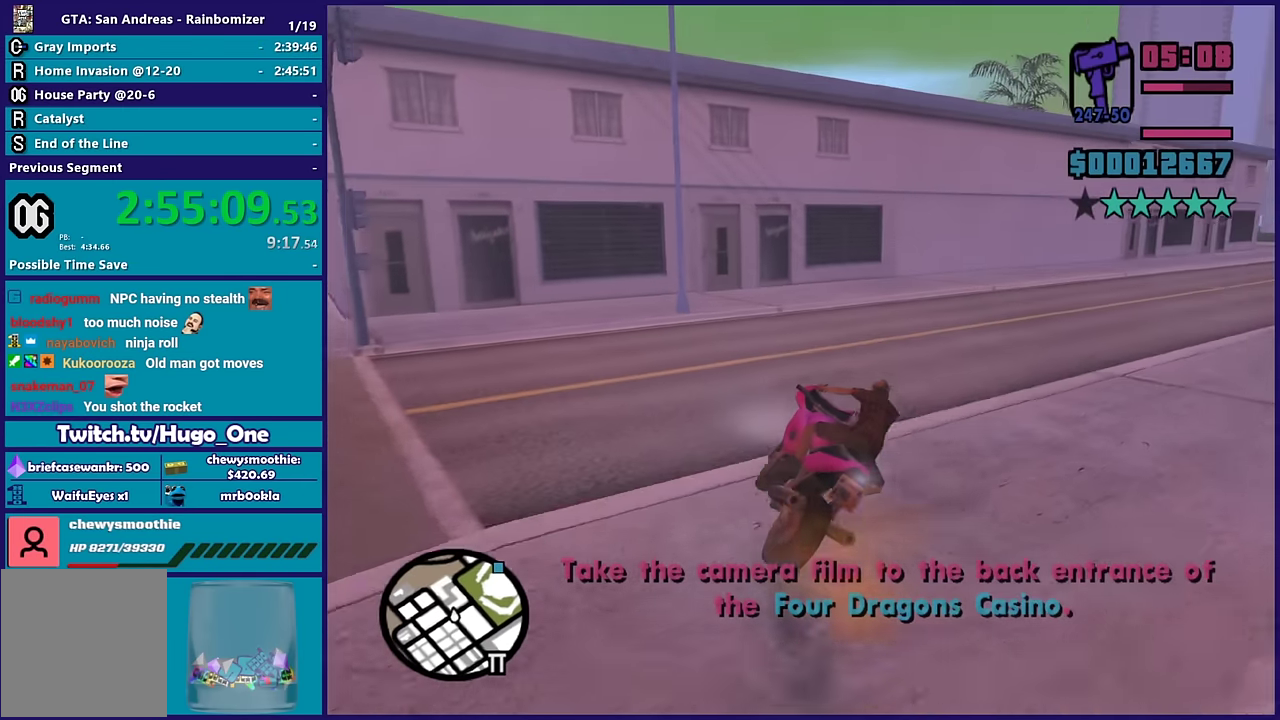
{"buttons": ["R2"], "left_stick": "right", "right_stick": "up-right", "events": [[33, "A", "up"], [183, "right_stick", "right"], [433, "R2", "down"], [483, "right_stick", "up-right"]]}
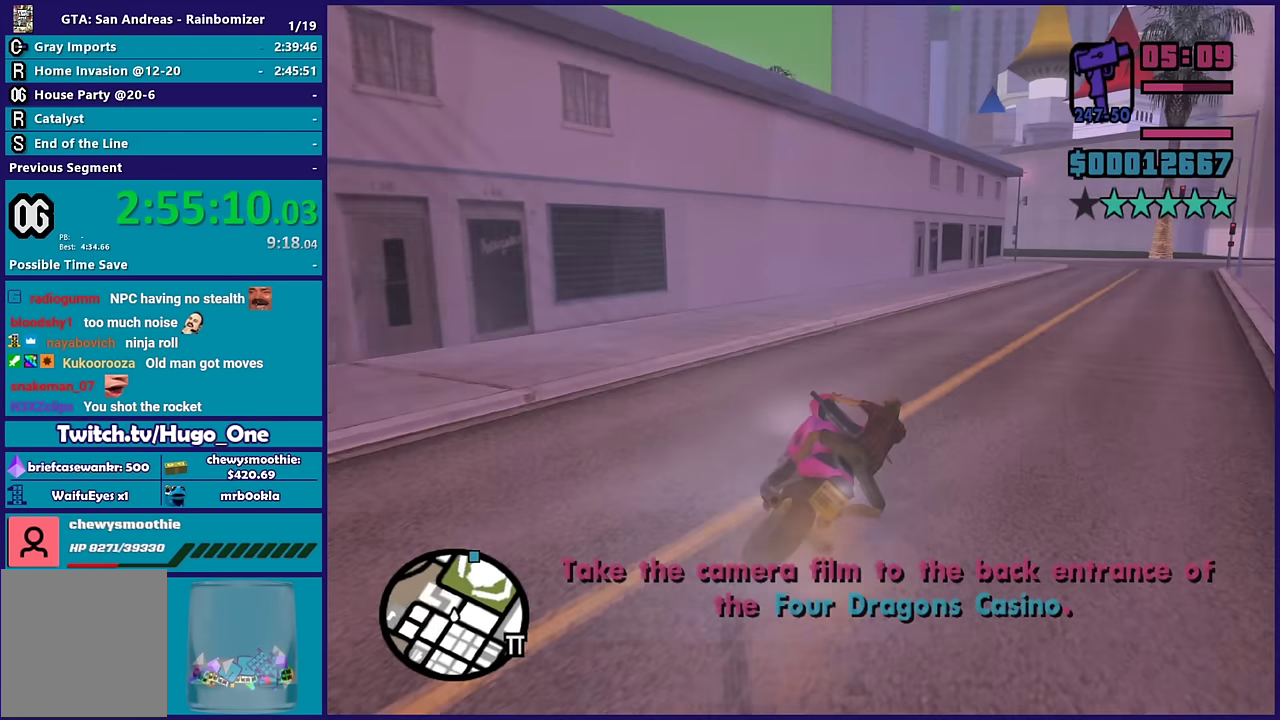
{"buttons": ["R2"], "left_stick": "up-right", "right_stick": "up-left", "events": [[33, "right_stick", "right"], [200, "right_stick", "up-right"], [366, "right_stick", "up"], [500, "left_stick", "up-right"], [500, "right_stick", "up-left"]]}
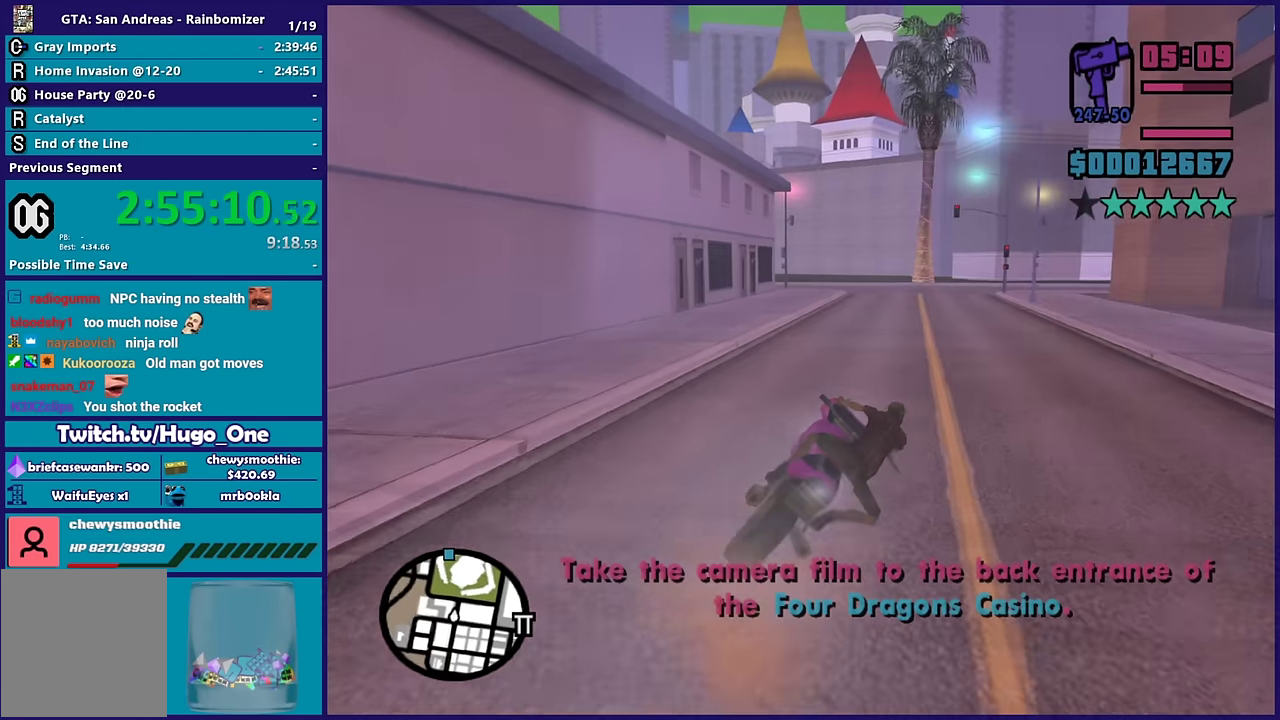
{"buttons": ["R2"], "left_stick": "up-left", "right_stick": "up-left", "events": [[116, "left_stick", "up"], [216, "left_stick", "up-left"], [366, "left_stick", "center"], [500, "left_stick", "up-left"]]}
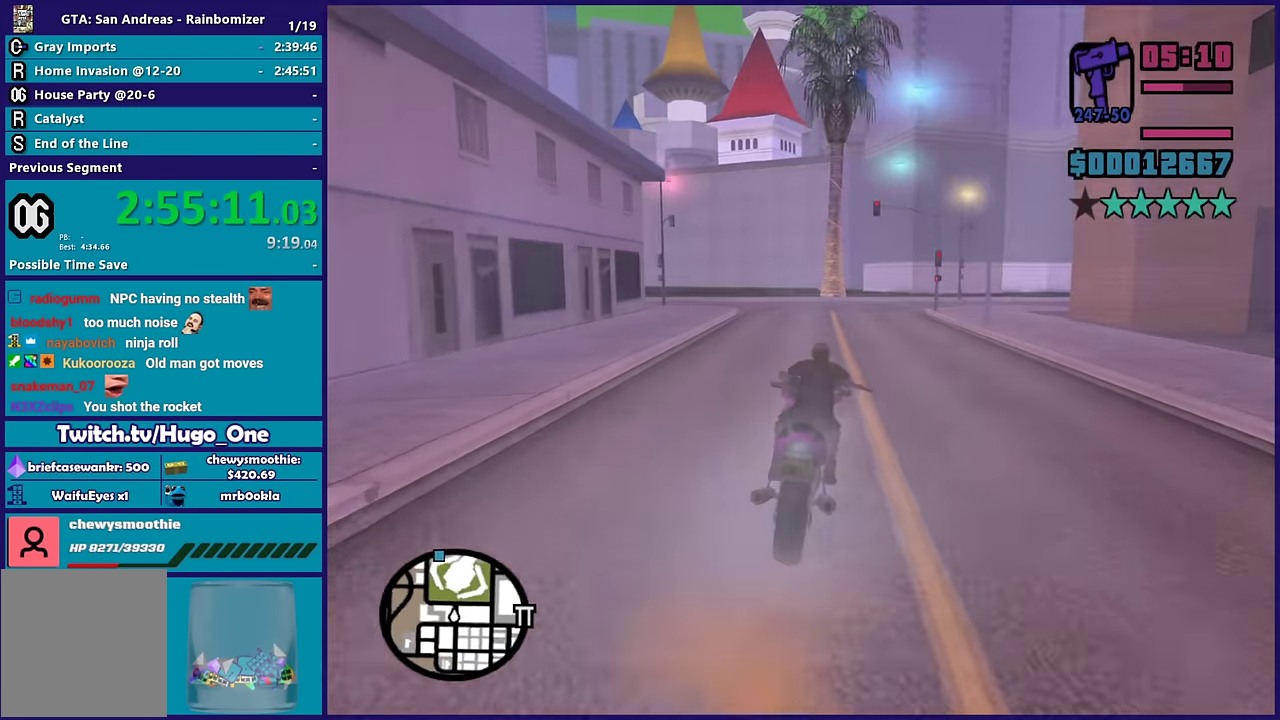
{"buttons": ["R2"], "left_stick": "left", "right_stick": "up-left", "events": [[116, "left_stick", "center"], [183, "left_stick", "up-left"], [250, "left_stick", "left"]]}
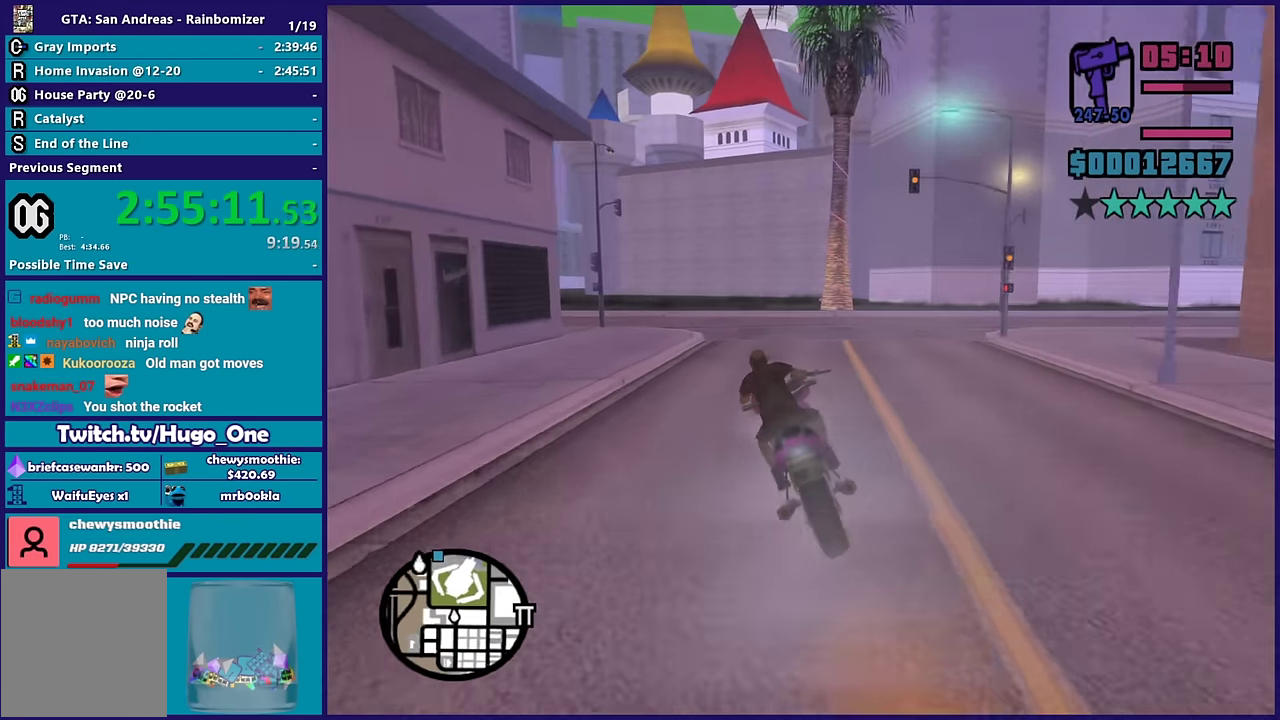
{"buttons": ["R2"], "left_stick": "left", "right_stick": "center", "events": [[216, "left_stick", "right"], [333, "left_stick", "left"], [350, "right_stick", "center"]]}
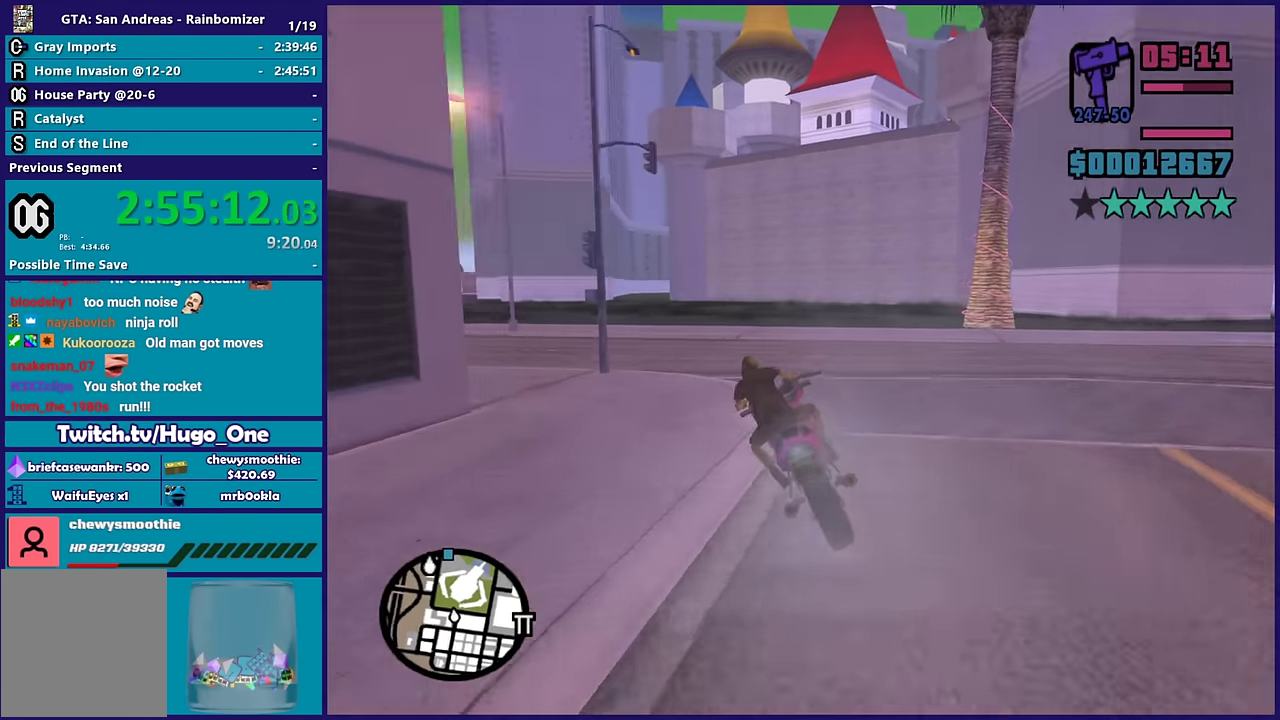
{"buttons": ["R2"], "left_stick": "left", "right_stick": "left", "events": [[16, "right_stick", "left"]]}
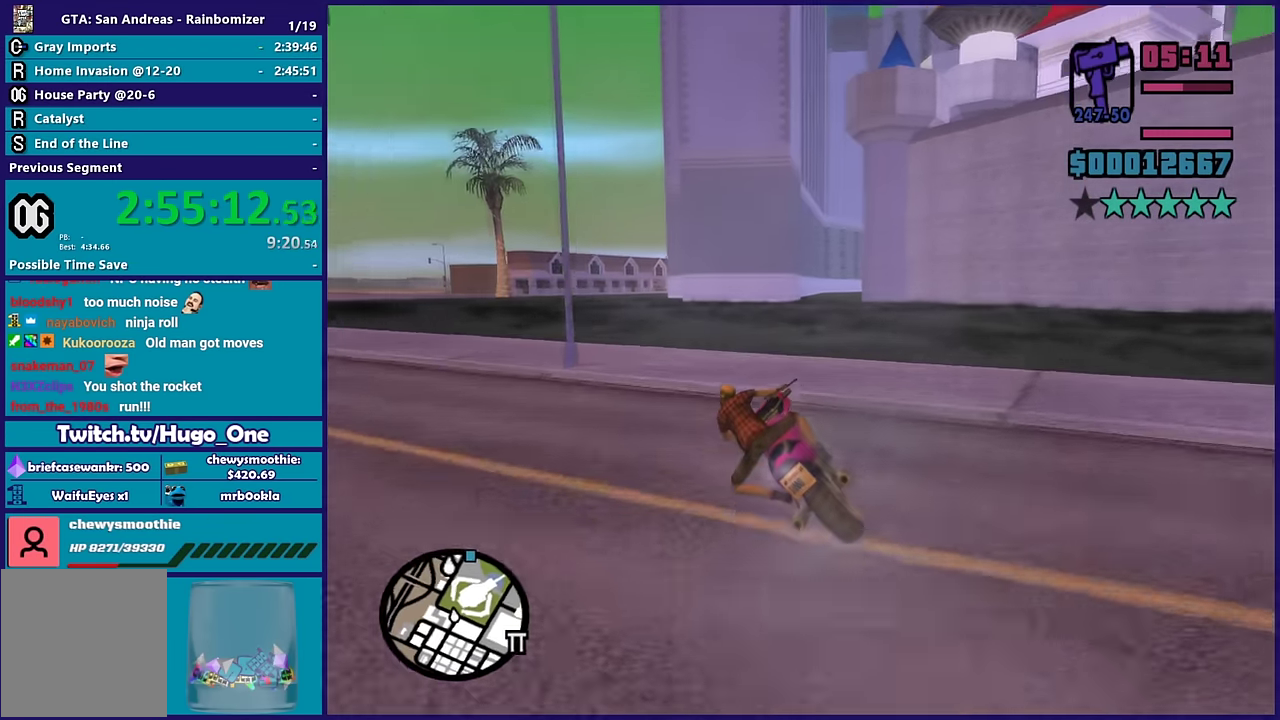
{"buttons": ["R2"], "left_stick": "up", "right_stick": "center", "events": [[300, "right_stick", "center"], [416, "left_stick", "up-left"], [466, "left_stick", "up"]]}
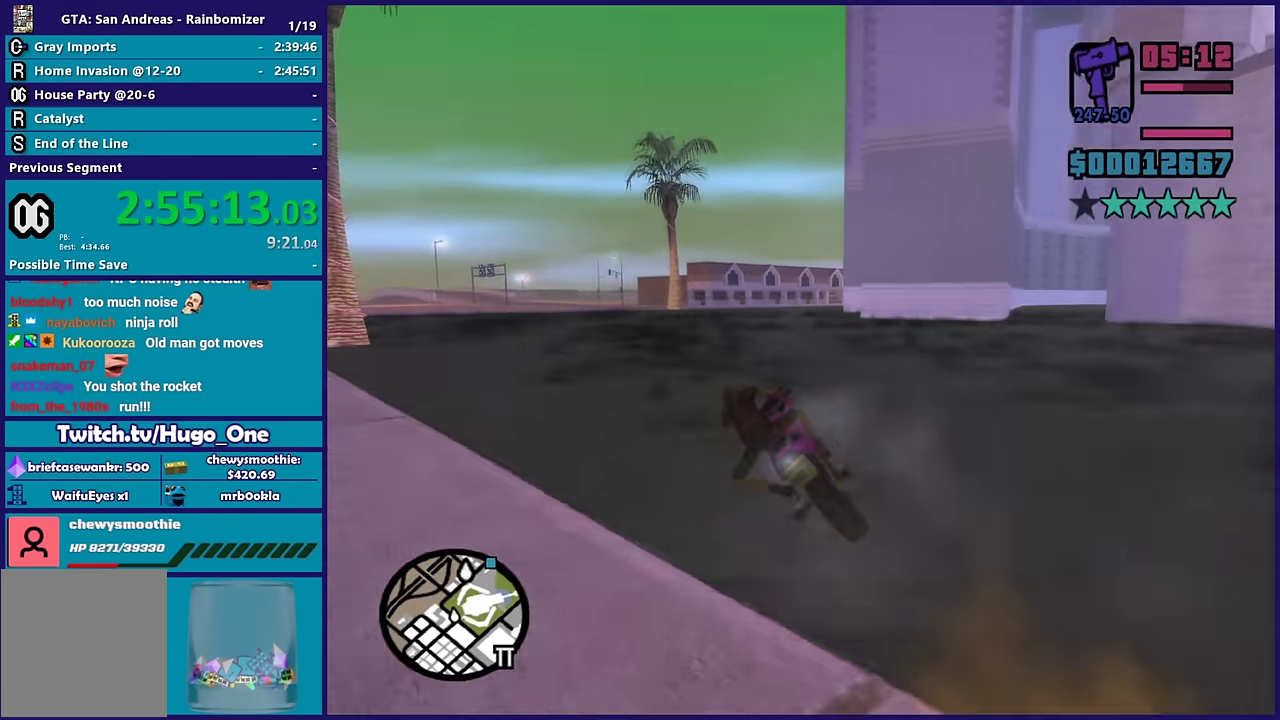
{"buttons": ["R2"], "left_stick": "up", "right_stick": "center", "events": [[66, "left_stick", "up-right"], [116, "left_stick", "right"], [300, "left_stick", "up-left"], [416, "left_stick", "up"]]}
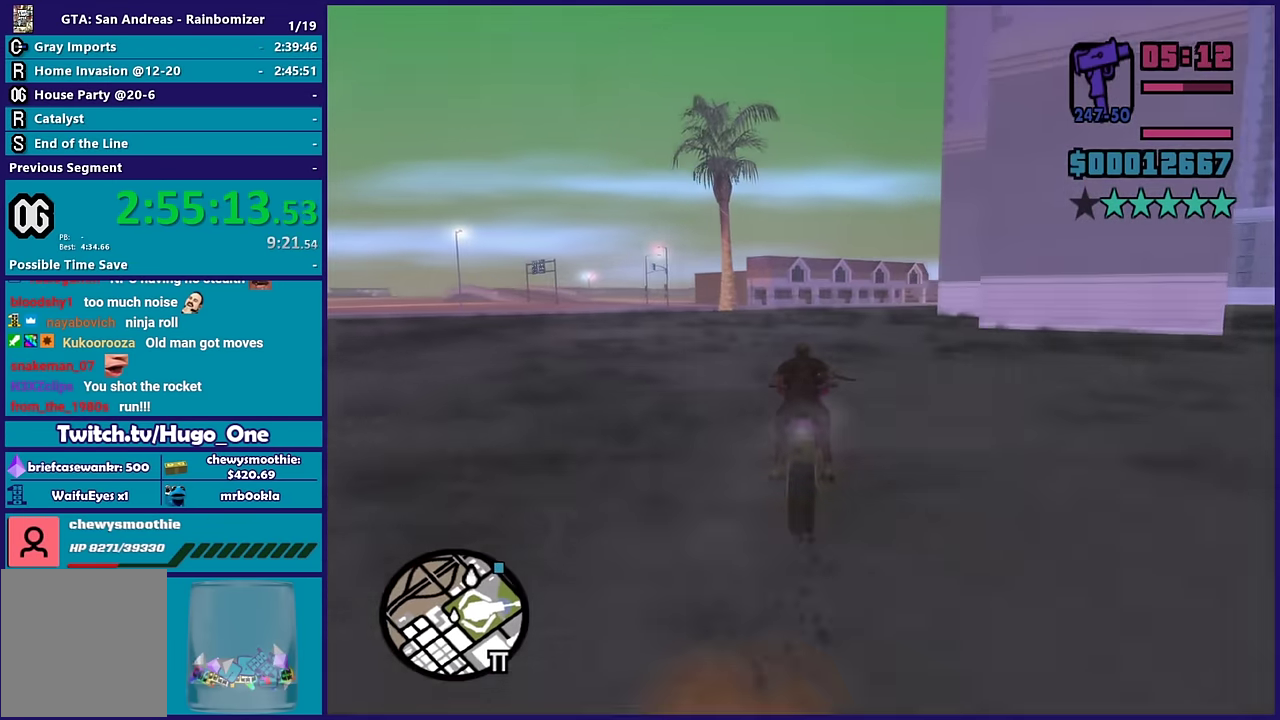
{"buttons": ["R2"], "left_stick": "right", "right_stick": "center", "events": [[33, "left_stick", "up-right"], [83, "left_stick", "right"], [350, "left_stick", "center"], [466, "left_stick", "right"]]}
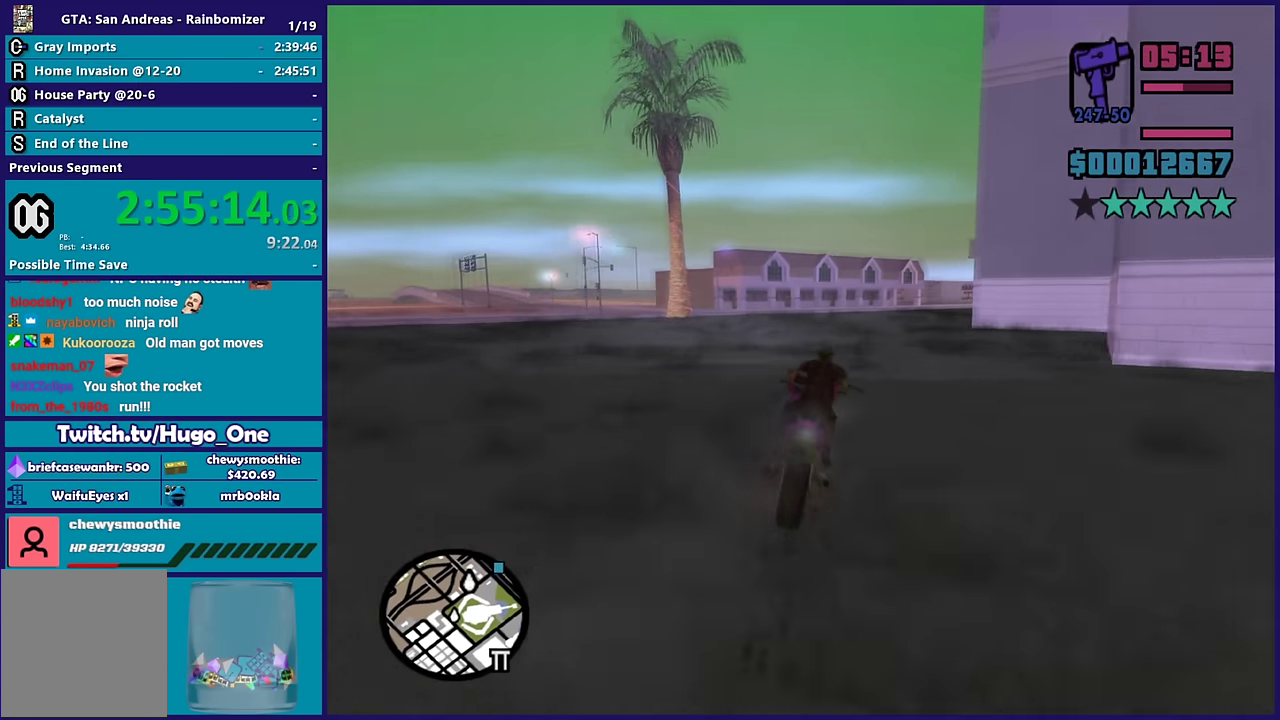
{"buttons": ["R2"], "left_stick": "right", "right_stick": "center", "events": []}
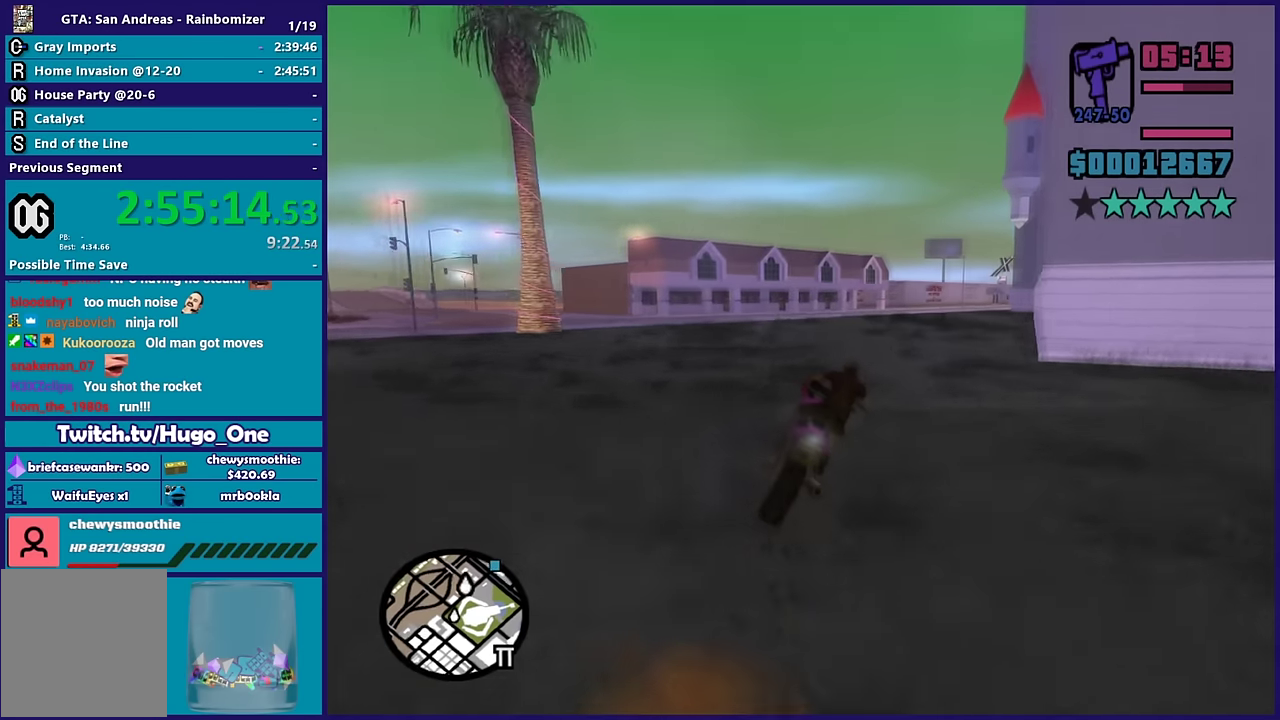
{"buttons": ["R2"], "left_stick": "right", "right_stick": "center", "events": []}
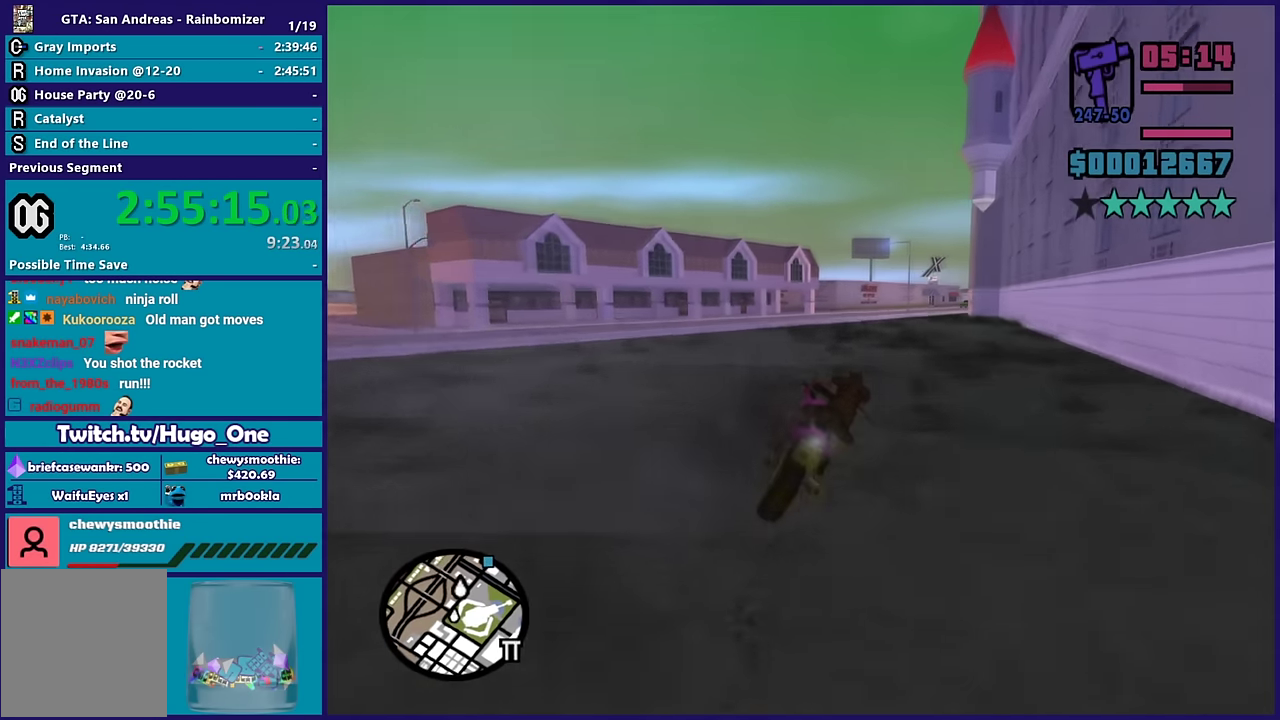
{"buttons": ["R2"], "left_stick": "up-right", "right_stick": "center"}
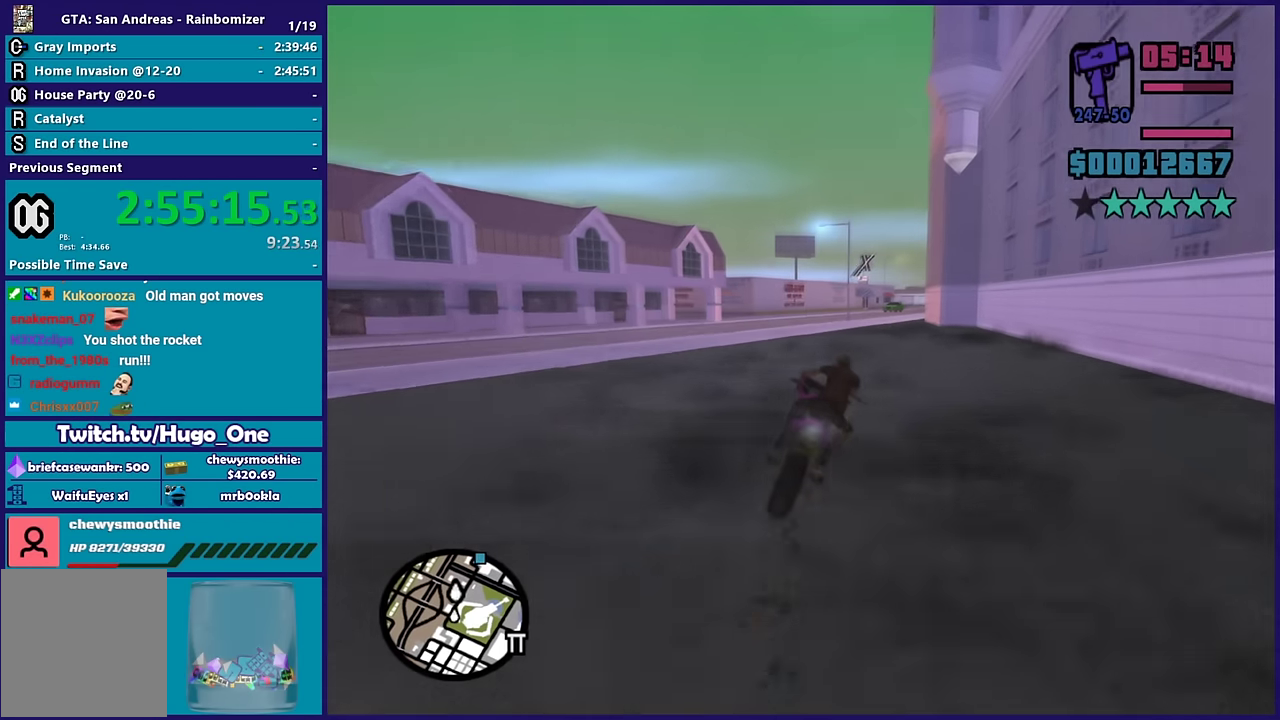
{"buttons": ["R2"], "left_stick": "right", "right_stick": "center"}